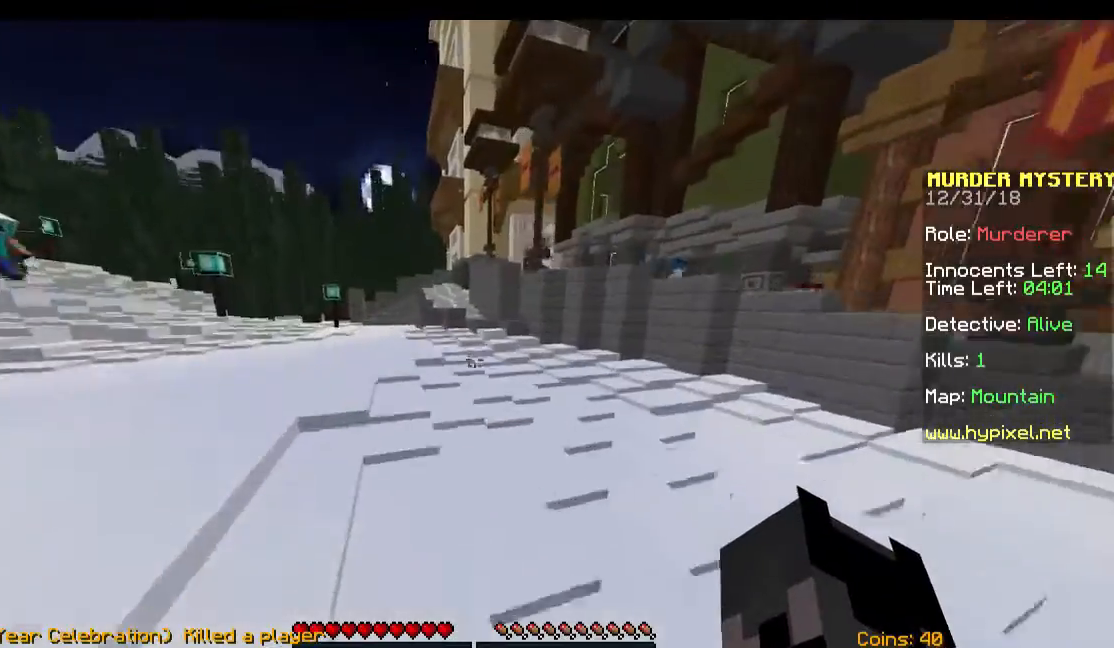
Gameplay with keyboard and mouse; each line is a JSON object with the keys and mouse buttons held at the frame after it. "events" lists presses ("down") and releases ("up") of "a", "d", "s", "space", "w", "mouse_left" and "mouse_right" between this image and that frame as [ms after this image, input, new state], when the widget could be followed in between. "mouse_left", "mouse_right" = the "left", "right" buttons of the "mouse" list. No other keys are recorded. Fast repeated clicks can show as one long hold. Mouse movement is not recorded.
{"keys": ["space", "w"], "mouse": [], "events": []}
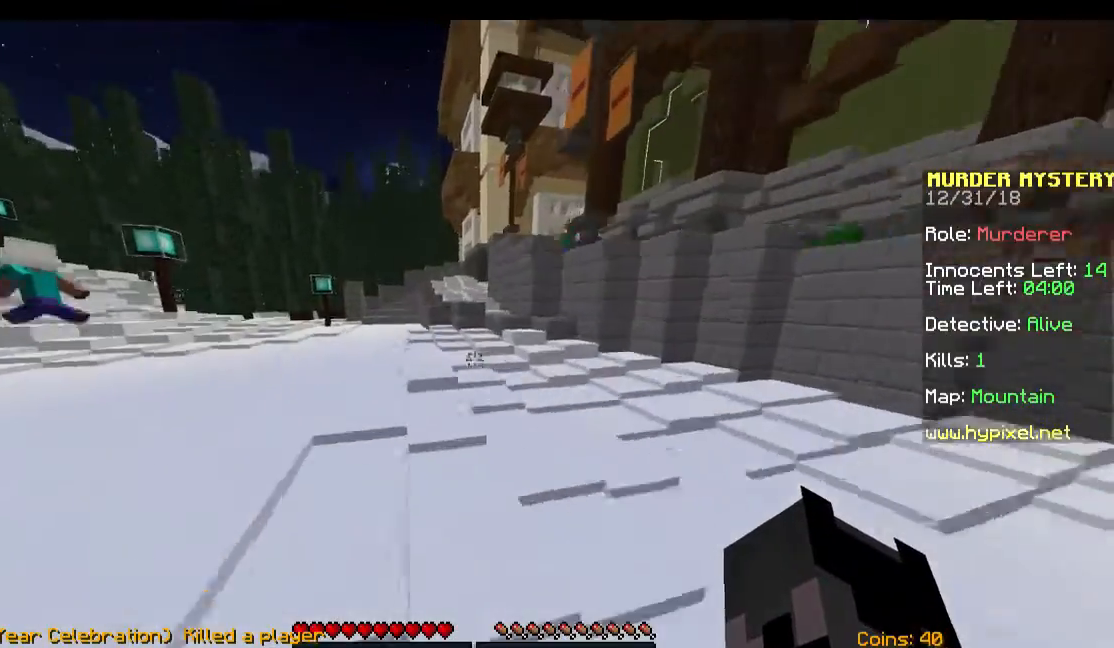
{"keys": ["space", "w"], "mouse": [], "events": []}
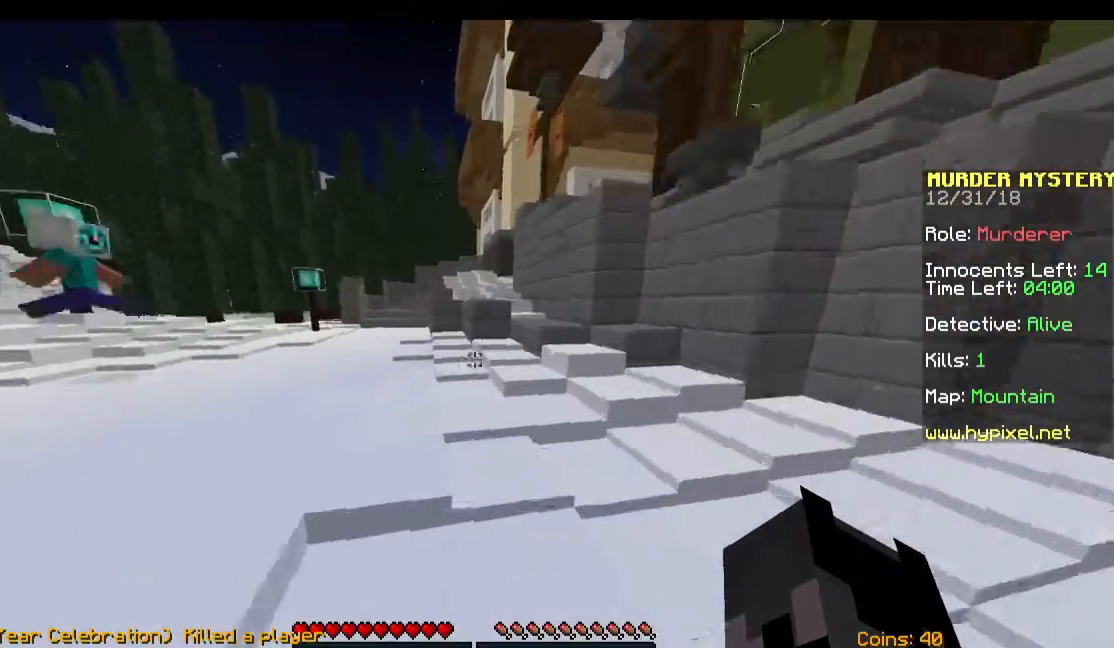
{"keys": ["space", "w"], "mouse": [], "events": []}
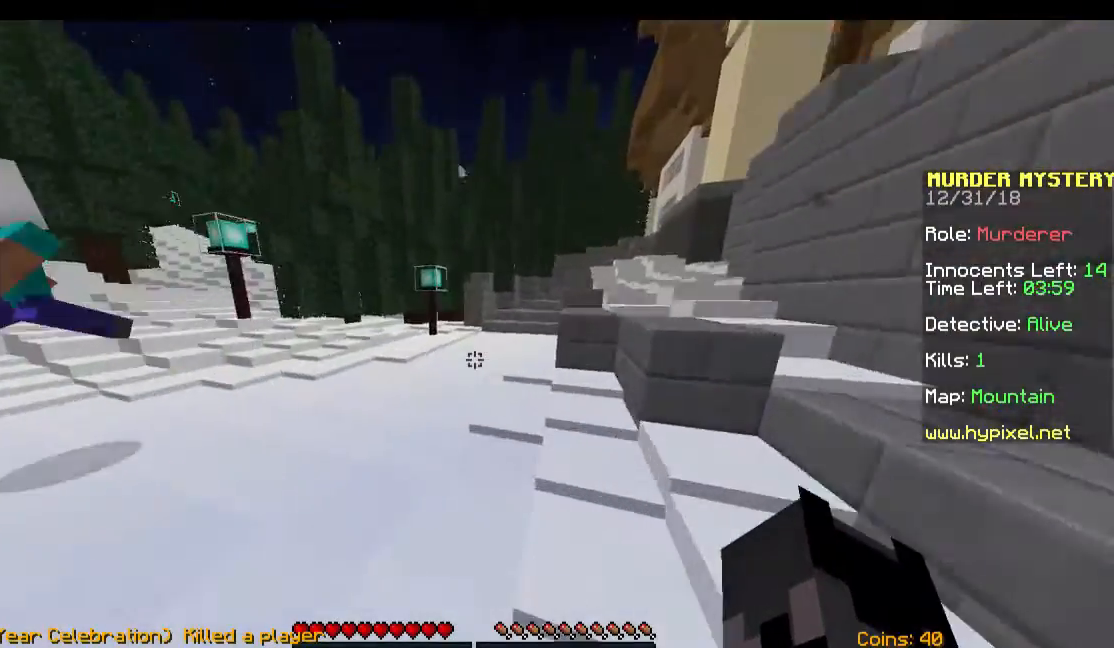
{"keys": ["space", "w"], "mouse": [], "events": []}
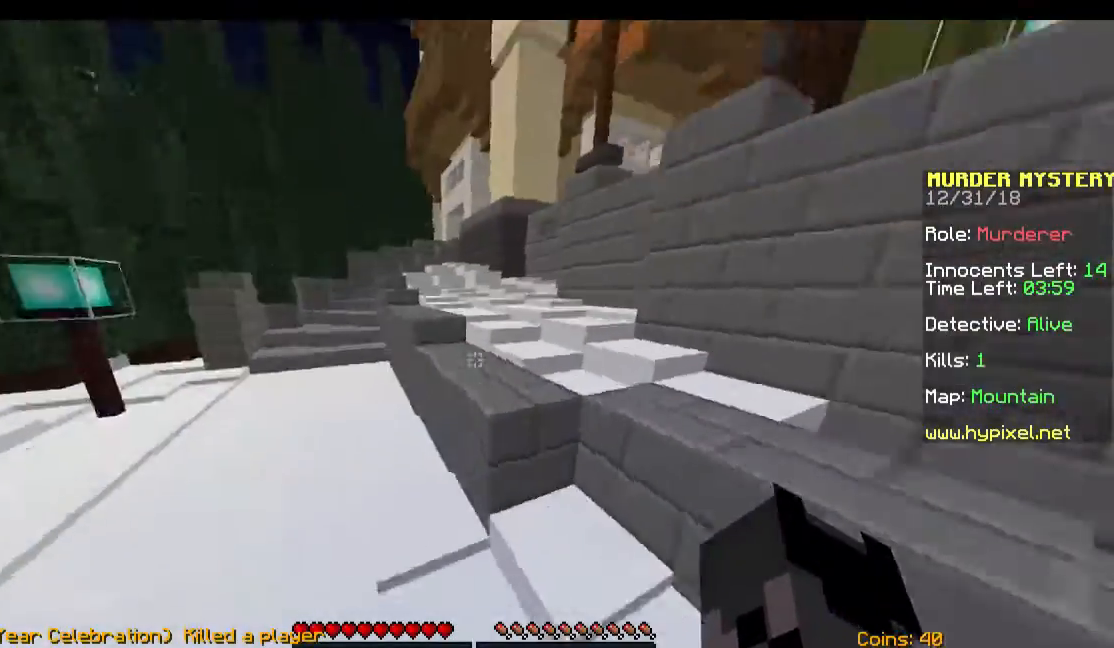
{"keys": ["space", "w"], "mouse": [], "events": [[233, "a", "down"], [367, "a", "up"]]}
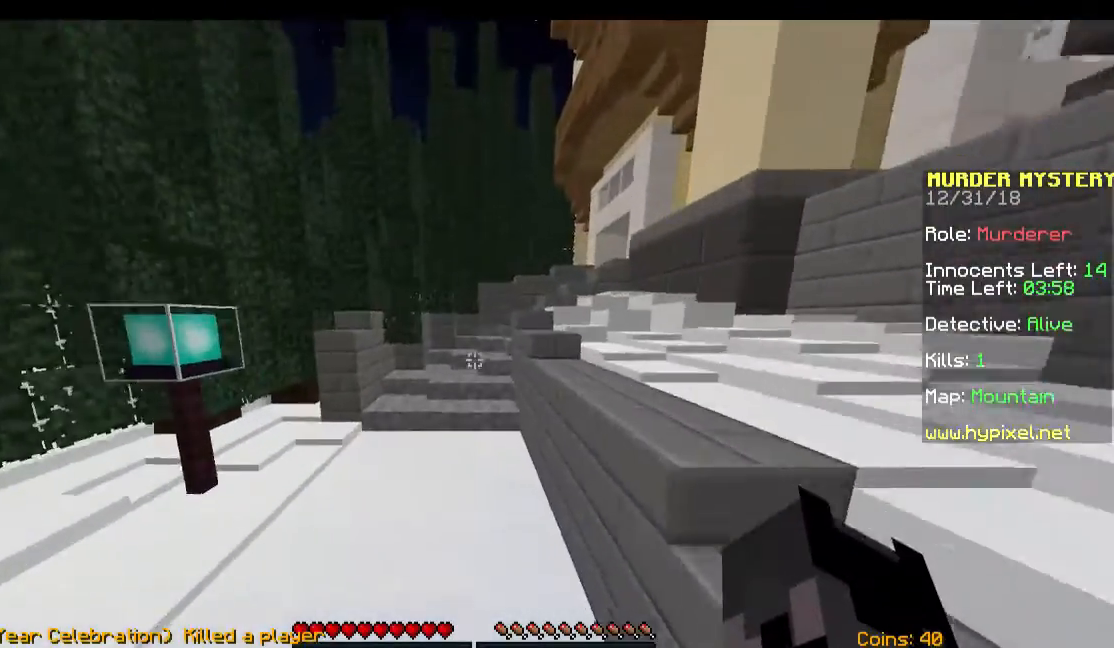
{"keys": ["a", "space", "w"], "mouse": [], "events": [[367, "a", "down"]]}
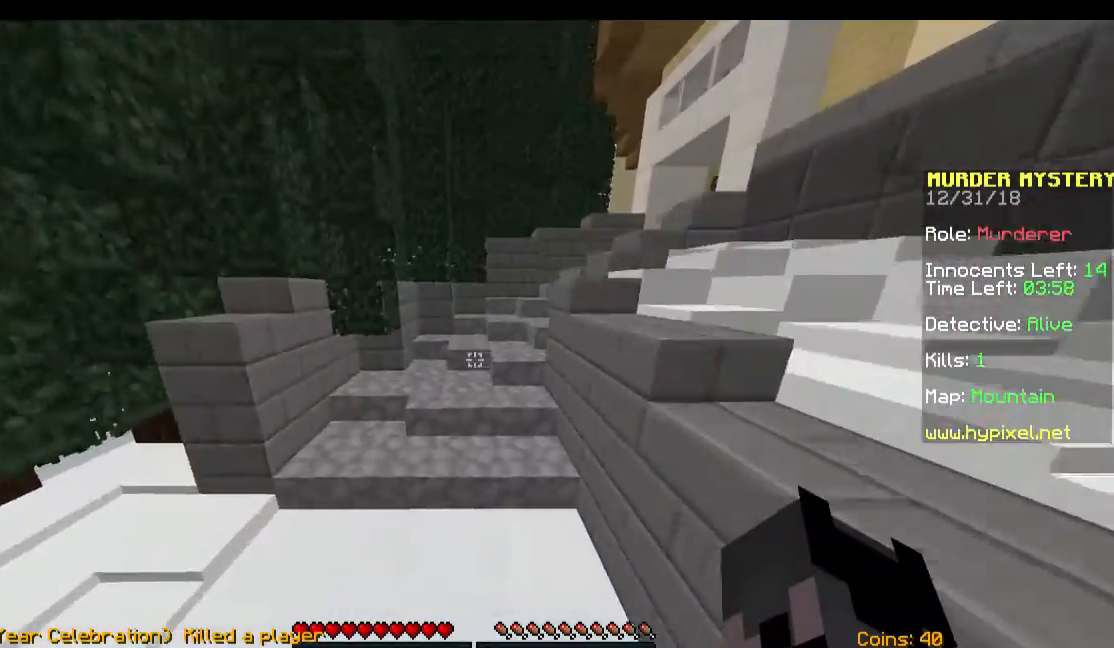
{"keys": ["space", "w"], "mouse": [], "events": [[67, "a", "up"]]}
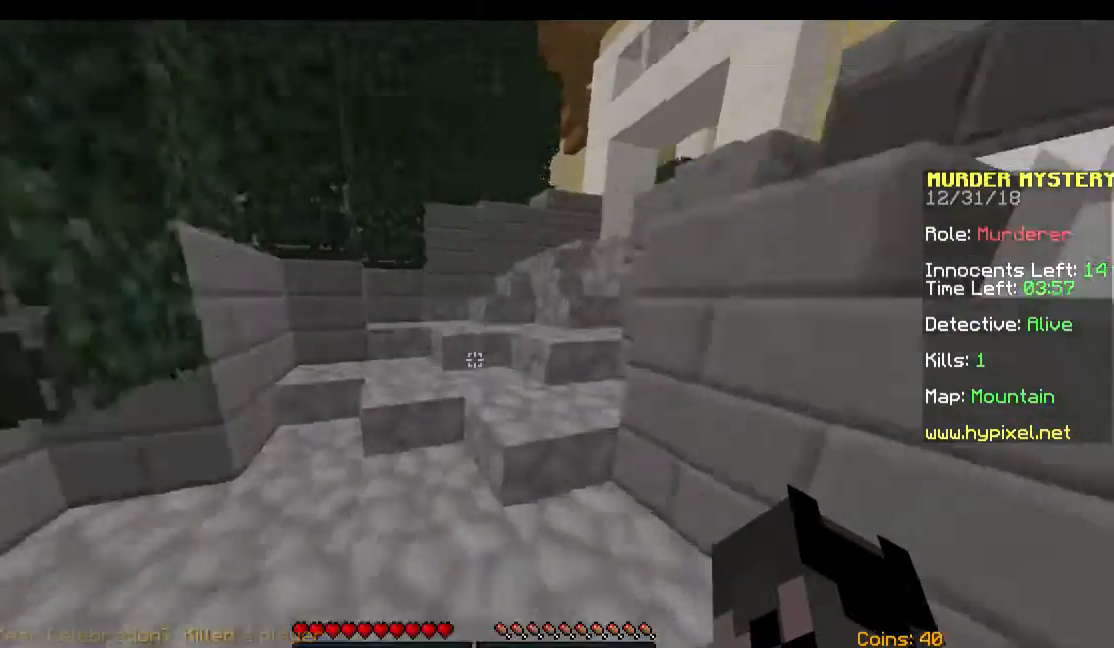
{"keys": ["space", "w"], "mouse": [], "events": []}
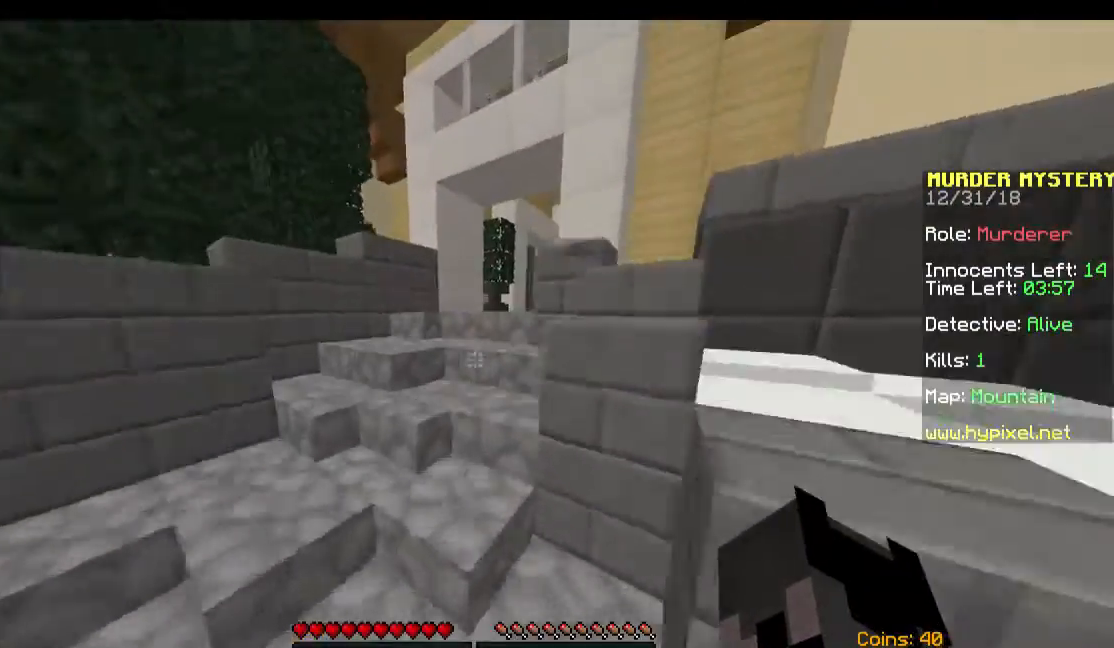
{"keys": ["space", "w"], "mouse": [], "events": [[267, "a", "down"], [433, "a", "up"]]}
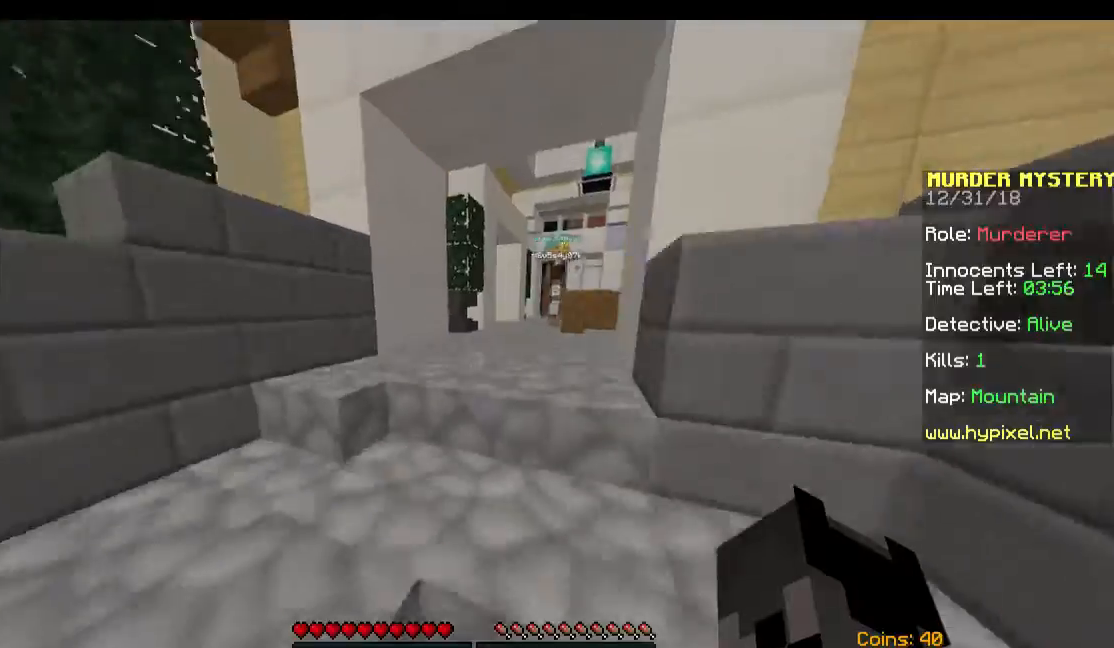
{"keys": ["space", "w"], "mouse": [], "events": []}
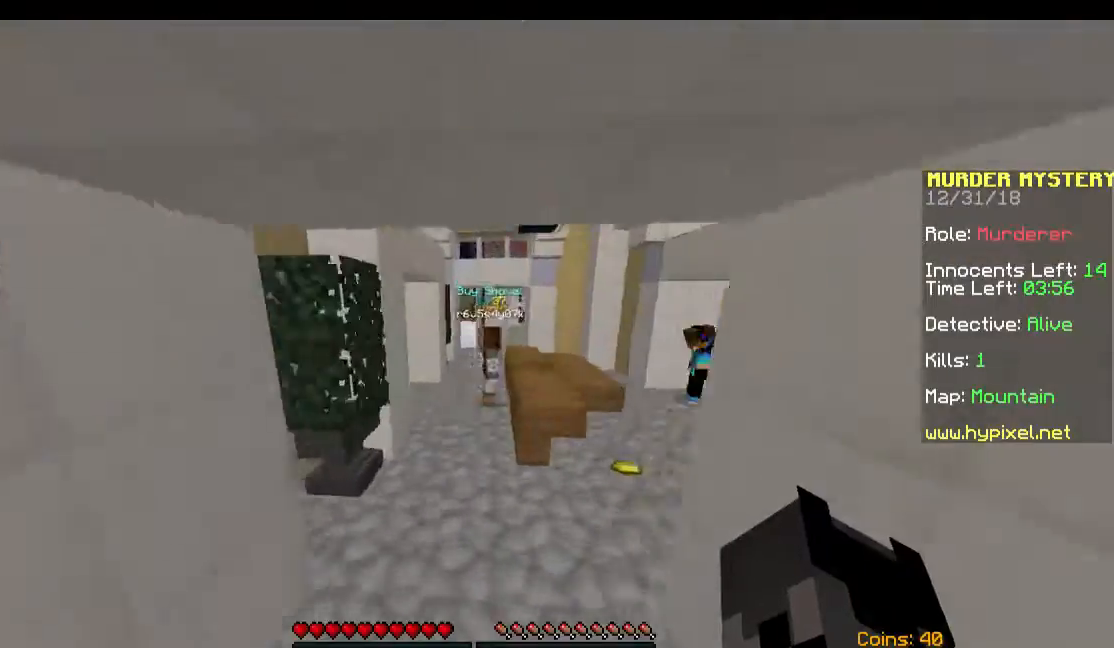
{"keys": ["d", "w"], "mouse": [], "events": [[300, "space", "up"], [333, "d", "down"]]}
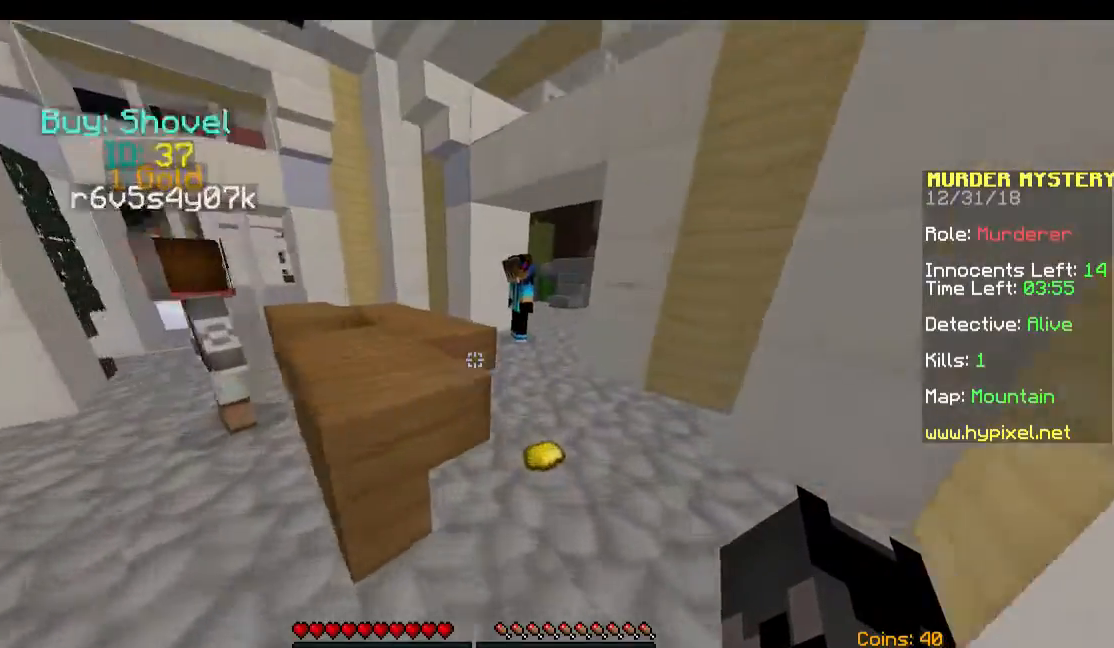
{"keys": ["w"], "mouse": [], "events": [[200, "d", "up"]]}
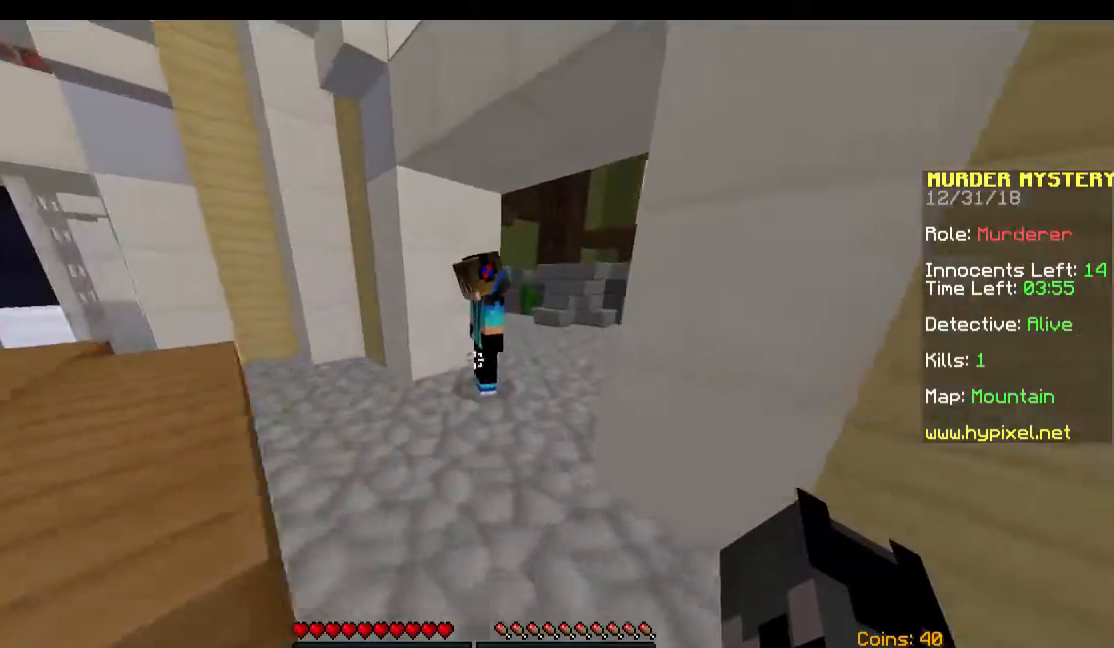
{"keys": ["d", "w"], "mouse": [], "events": [[133, "mouse_left", "down"], [233, "mouse_left", "up"], [433, "d", "down"]]}
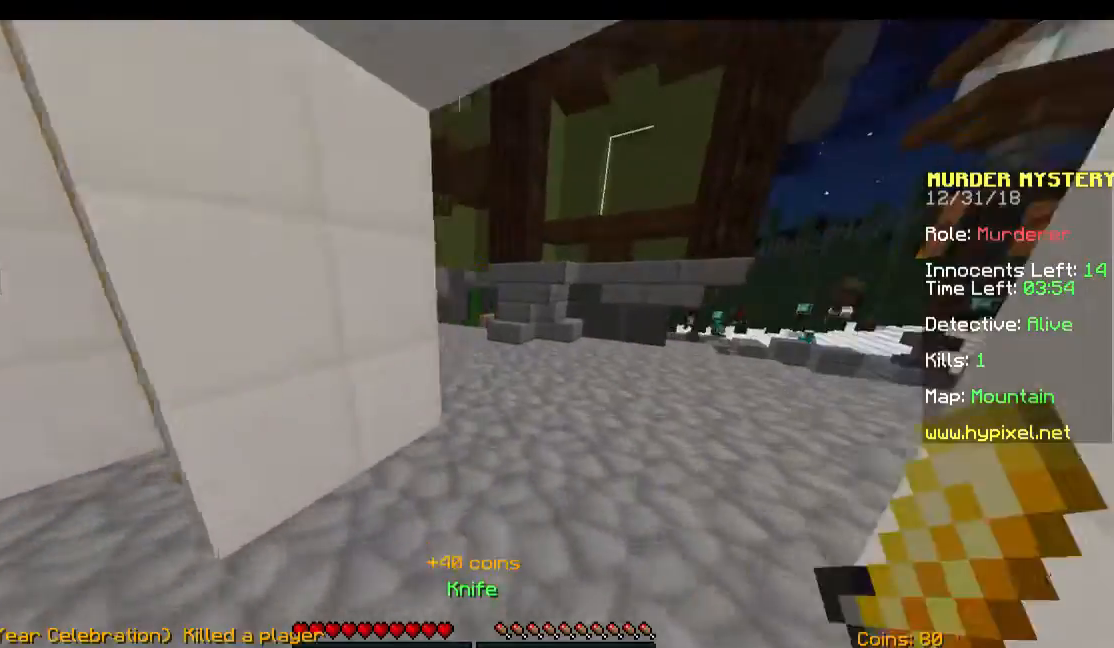
{"keys": ["d", "w"], "mouse": [], "events": []}
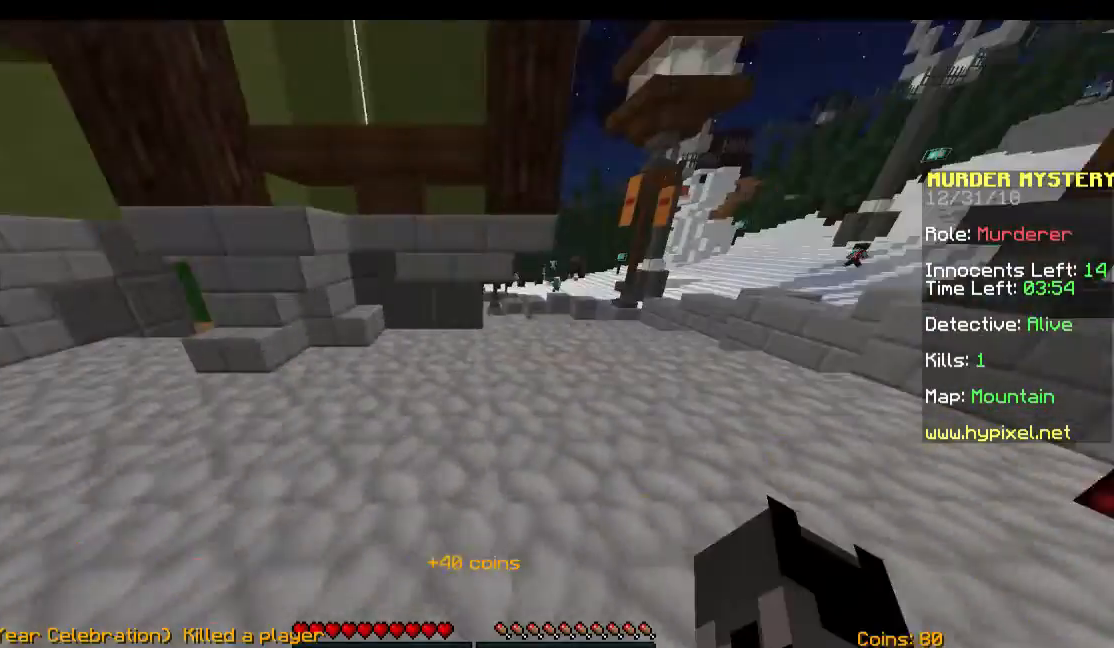
{"keys": ["a", "d", "w"], "mouse": [], "events": [[300, "a", "down"]]}
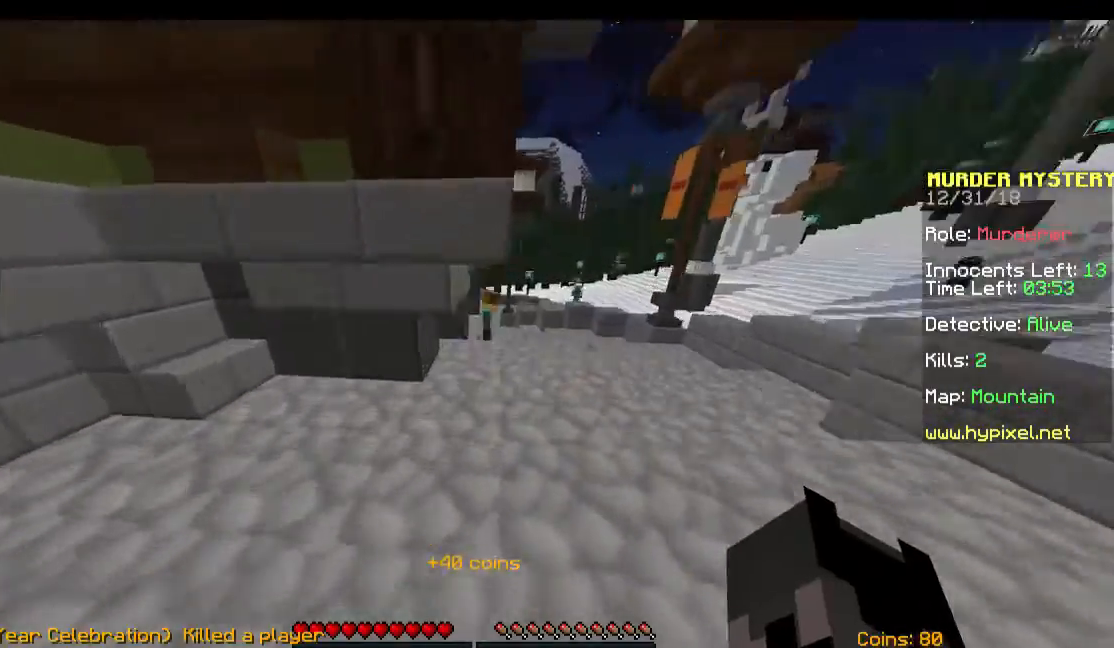
{"keys": ["w"], "mouse": [], "events": [[33, "d", "up"], [267, "a", "up"]]}
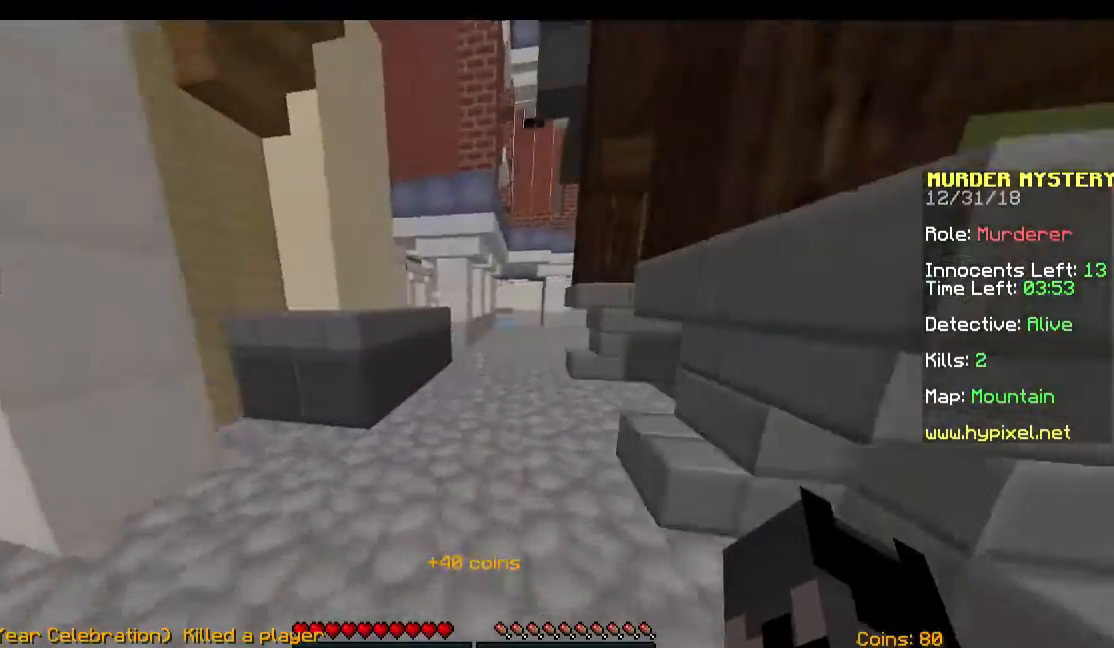
{"keys": ["w"], "mouse": [], "events": [[100, "space", "down"], [433, "space", "up"]]}
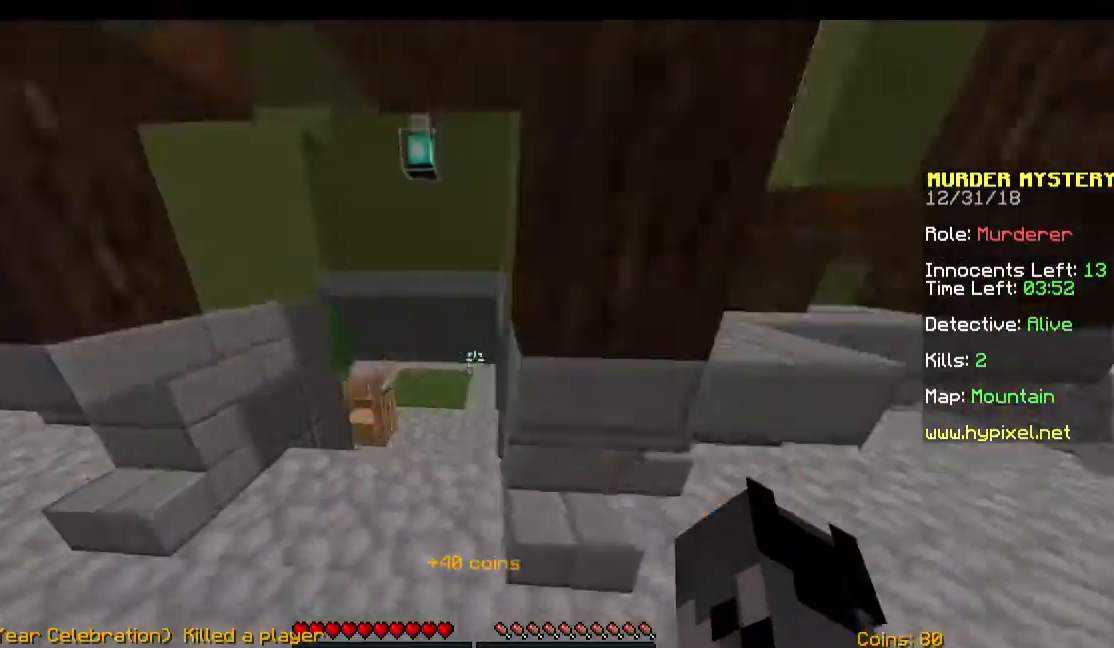
{"keys": ["d", "w"], "mouse": [], "events": [[400, "d", "down"]]}
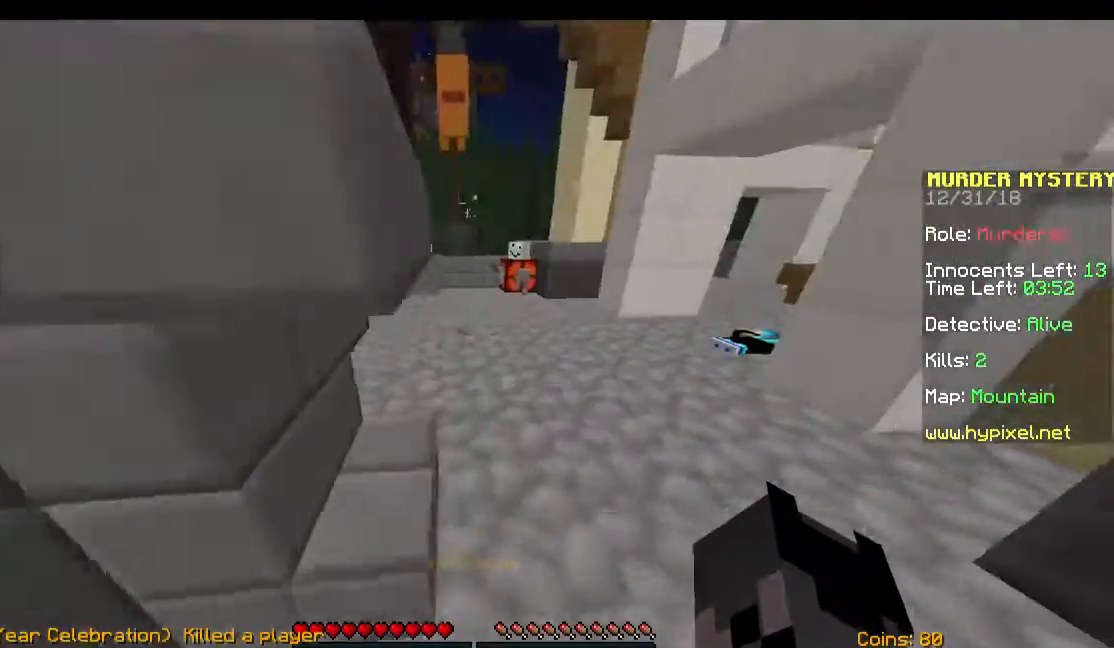
{"keys": ["w"], "mouse": [], "events": [[333, "d", "up"]]}
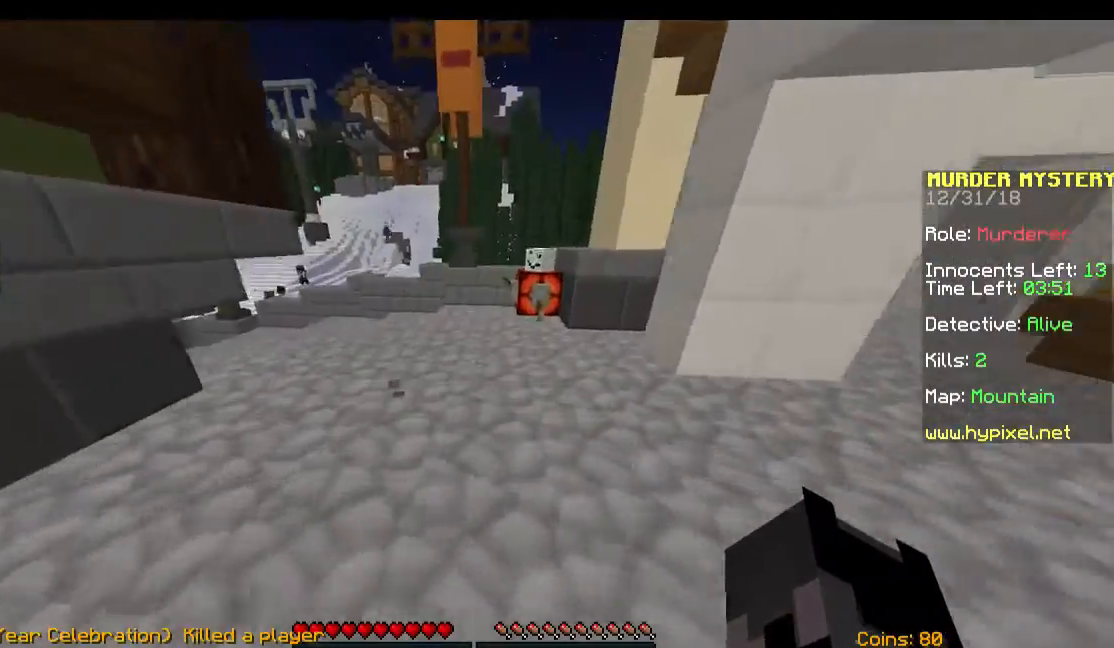
{"keys": ["w"], "mouse": [], "events": [[33, "space", "down"], [333, "space", "up"]]}
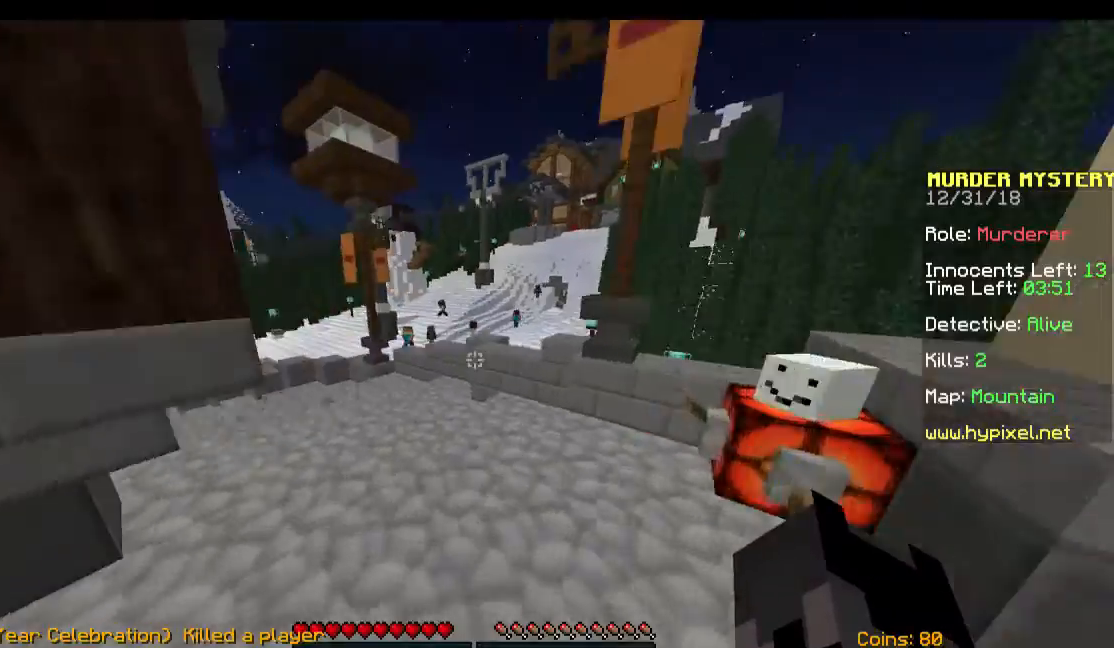
{"keys": ["a", "space", "w"], "mouse": [], "events": [[200, "space", "down"], [400, "a", "down"]]}
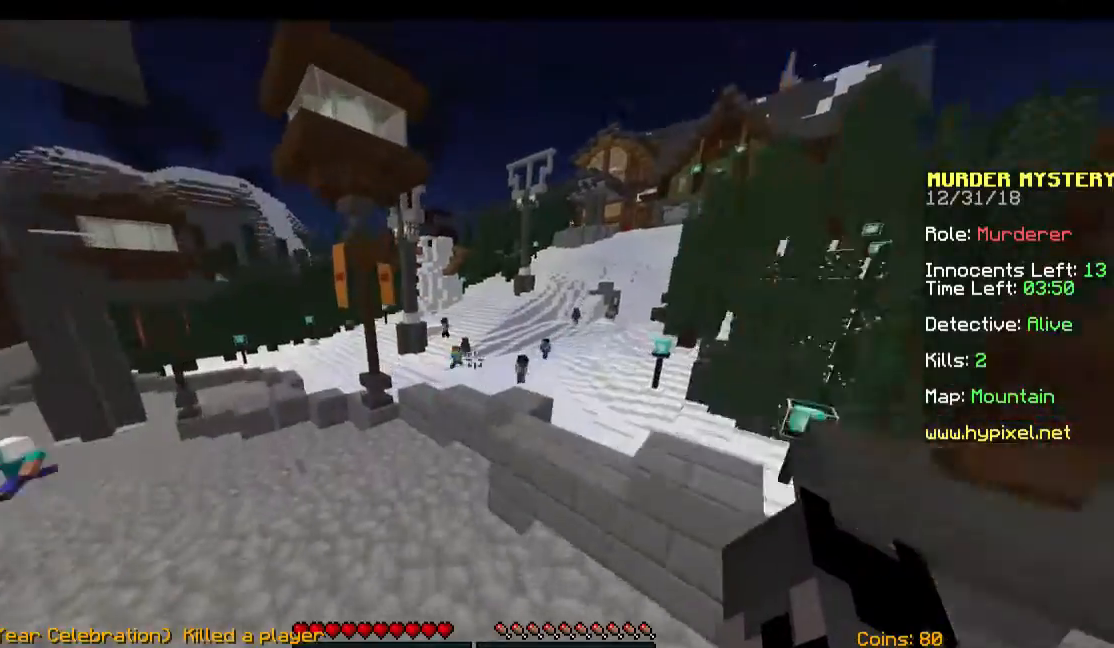
{"keys": ["space", "w"], "mouse": [], "events": [[433, "a", "up"]]}
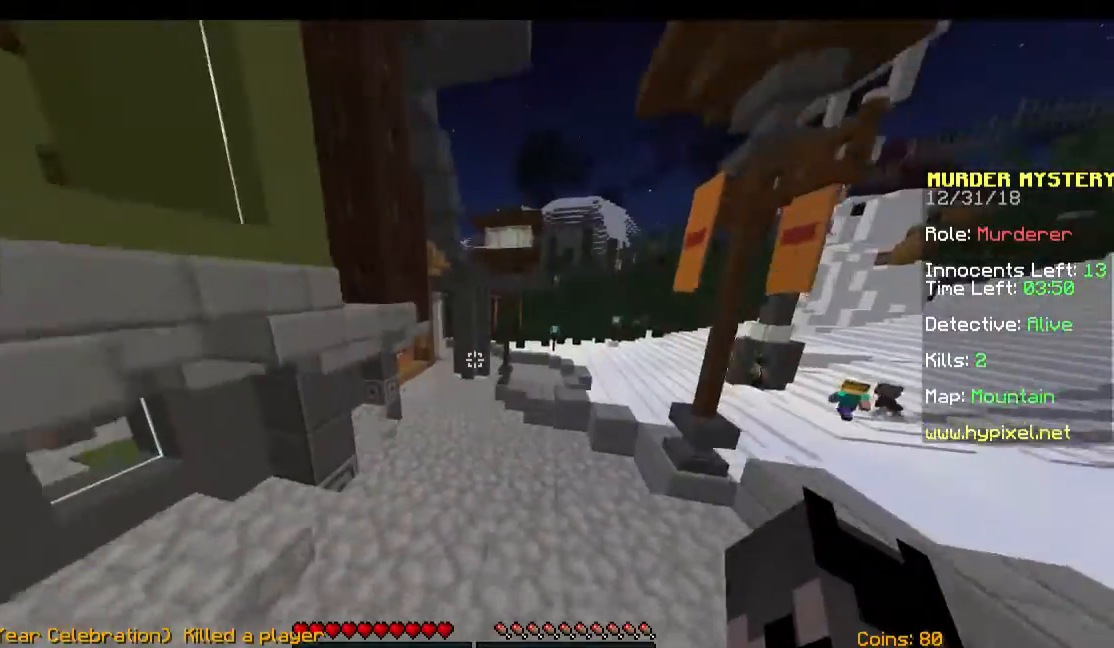
{"keys": ["space", "w"], "mouse": [], "events": []}
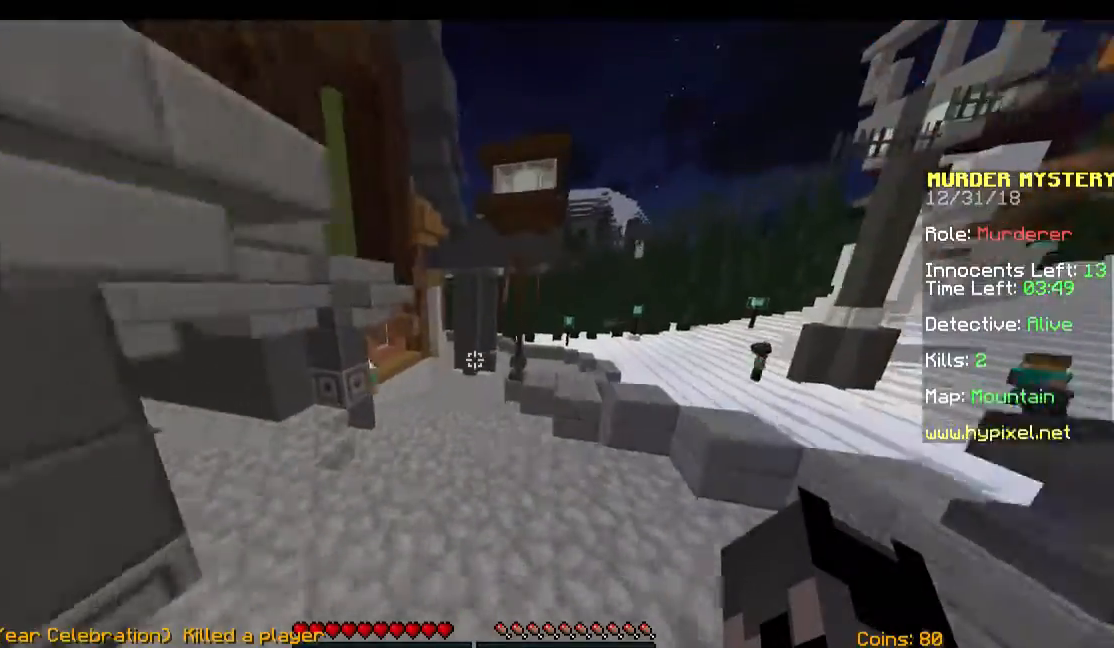
{"keys": ["space", "w"], "mouse": [], "events": []}
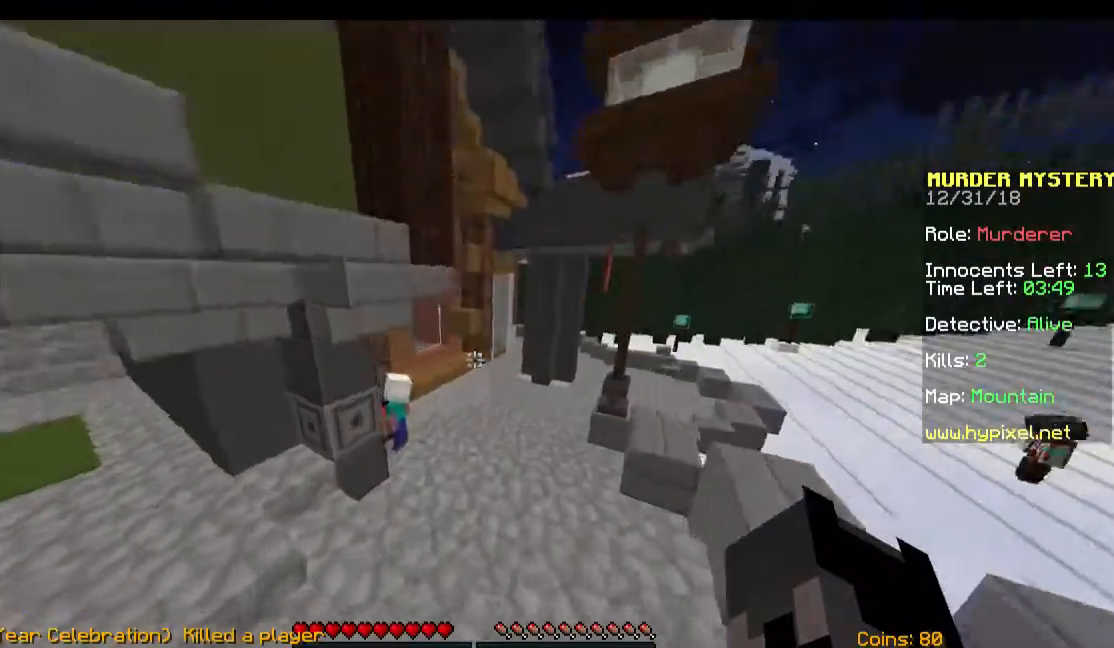
{"keys": ["d", "w"], "mouse": [], "events": [[267, "d", "down"], [433, "space", "up"]]}
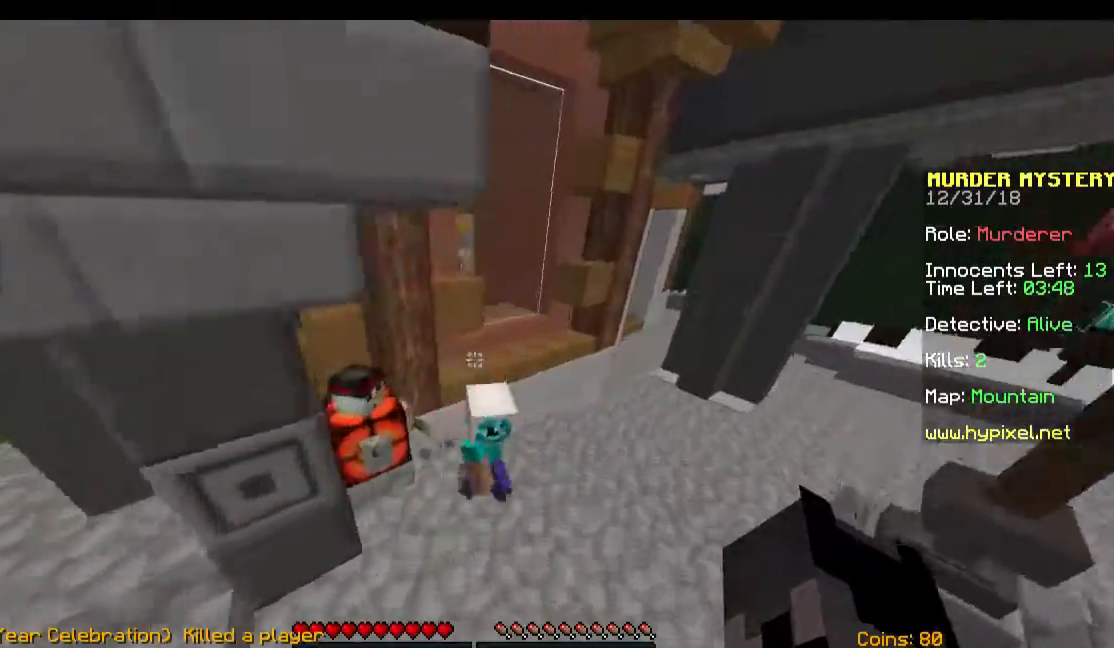
{"keys": ["a", "space", "w"], "mouse": [], "events": [[200, "a", "down"], [200, "d", "up"], [433, "space", "down"]]}
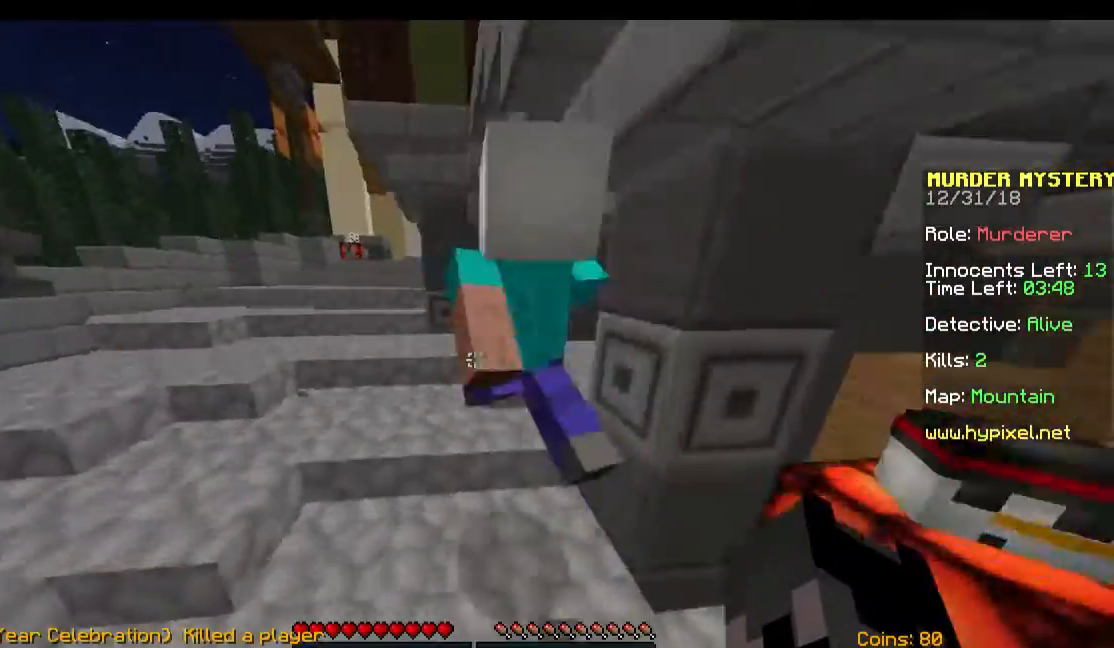
{"keys": ["w"], "mouse": [], "events": [[67, "a", "up"], [333, "space", "up"]]}
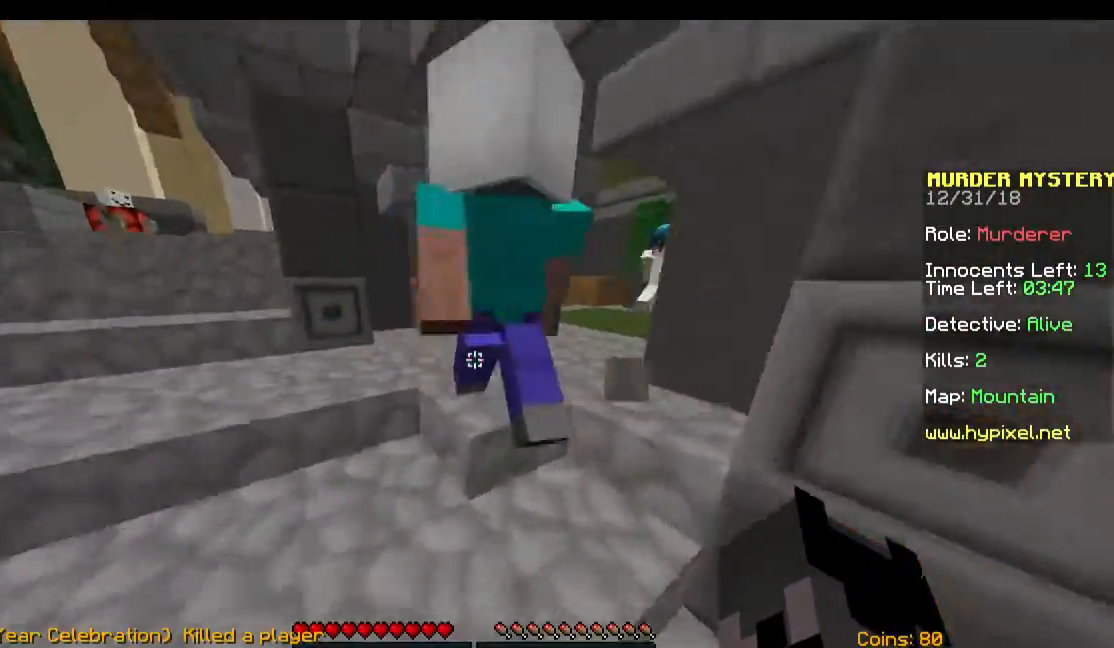
{"keys": ["w"], "mouse": [], "events": []}
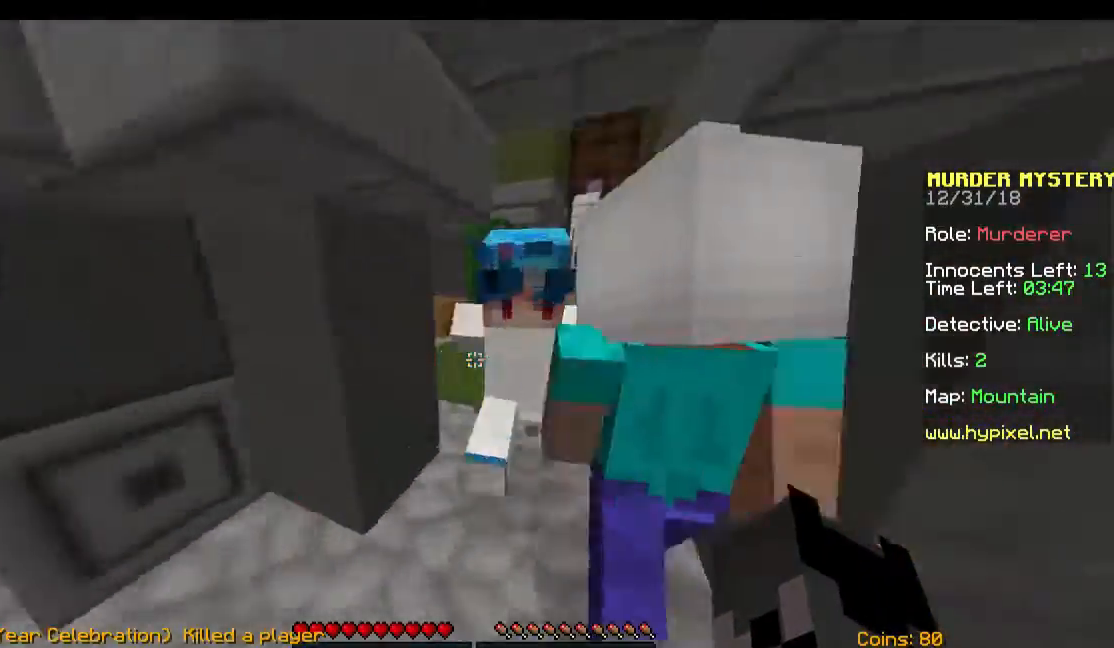
{"keys": ["w"], "mouse": [], "events": [[233, "d", "down"], [433, "d", "up"]]}
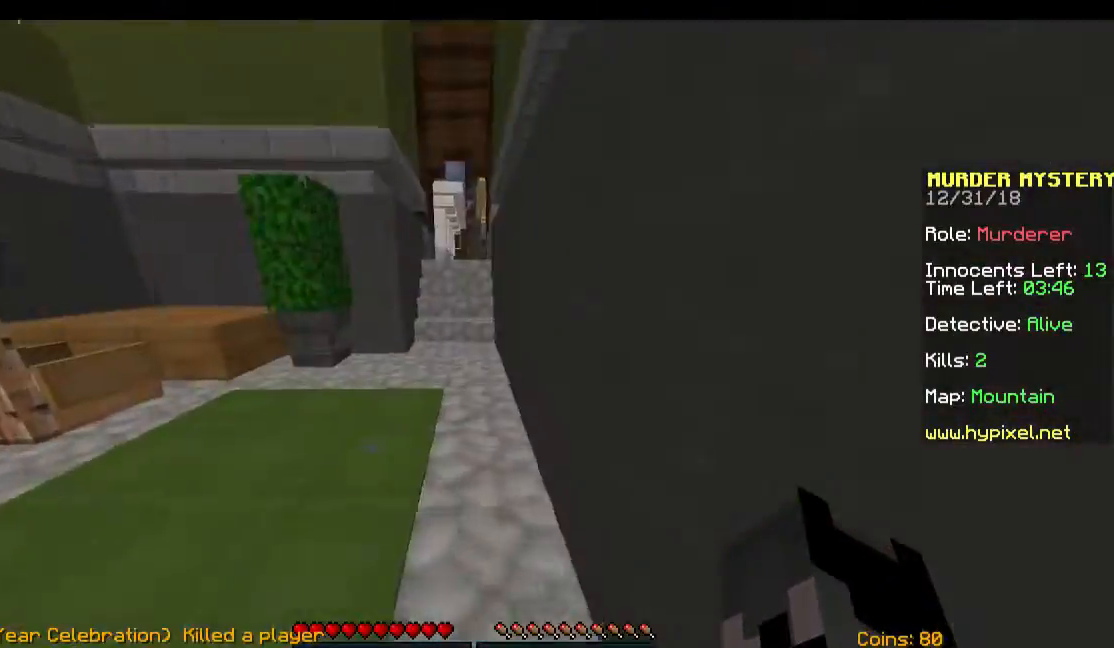
{"keys": [], "mouse": [], "events": [[333, "d", "down"], [333, "w", "up"], [433, "d", "up"]]}